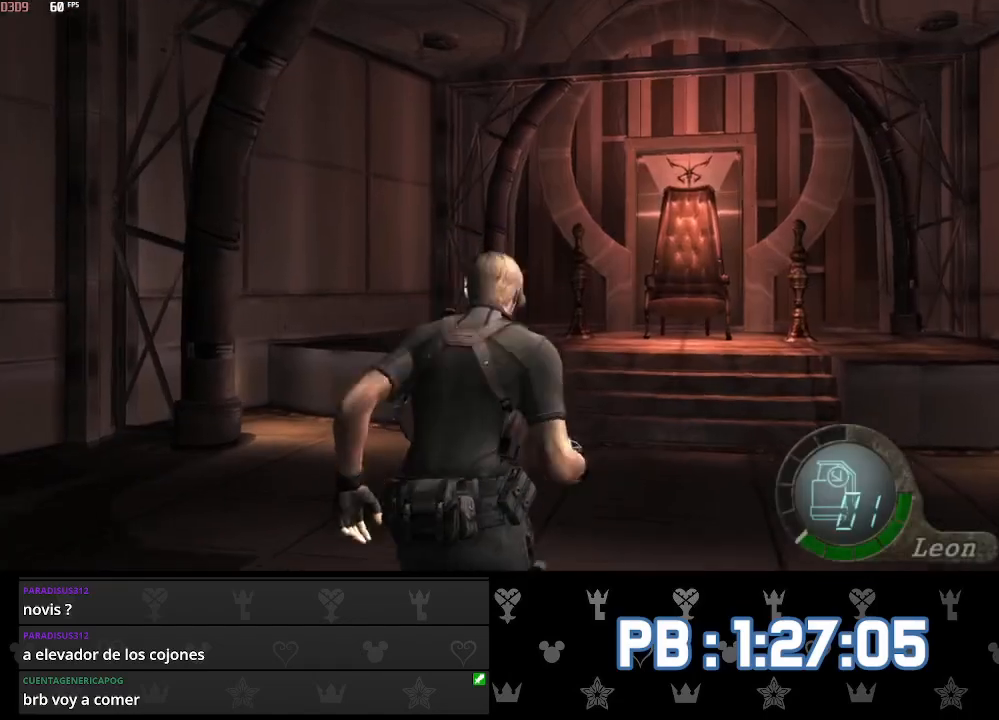
Gameplay with a controller (PlayStation layout); each line is a JSON object with the inputs held at the frame after it. "events" lists button and stick changes between this image and that frame as [ms after this image, input, new state], when the widget could be followed in between. Not read: TOUCHPAD.
{"buttons": [], "left_stick": "up", "right_stick": "center", "events": [[17, "DPAD_LEFT", "down"], [33, "DPAD_LEFT", "up"], [383, "DPAD_RIGHT", "down"], [417, "DPAD_RIGHT", "up"]]}
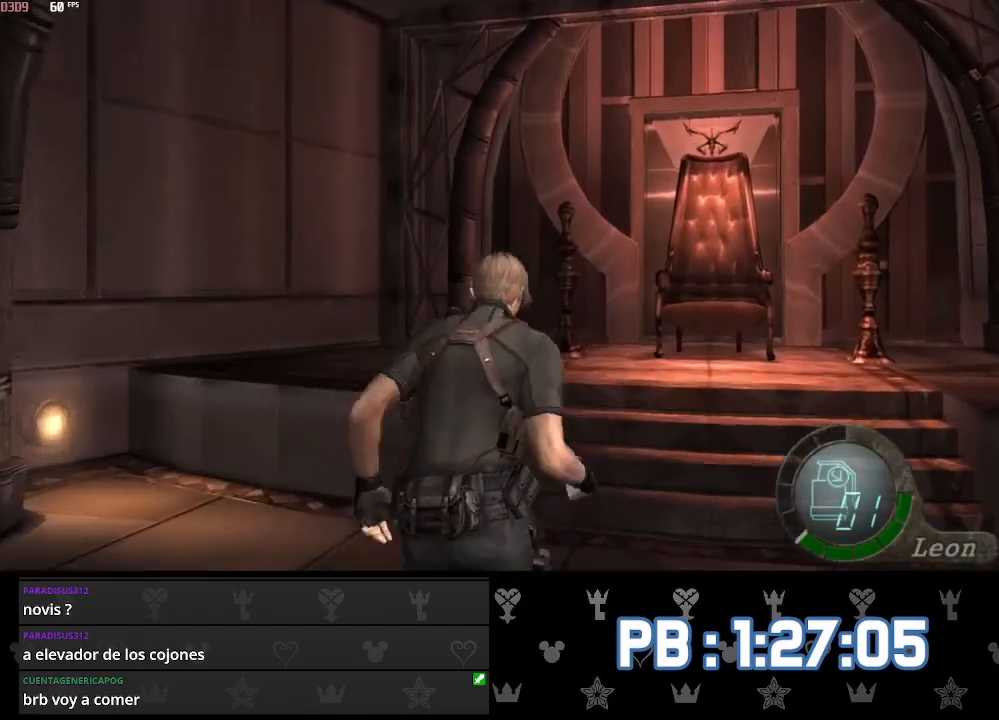
{"buttons": [], "left_stick": "up", "right_stick": "center", "events": []}
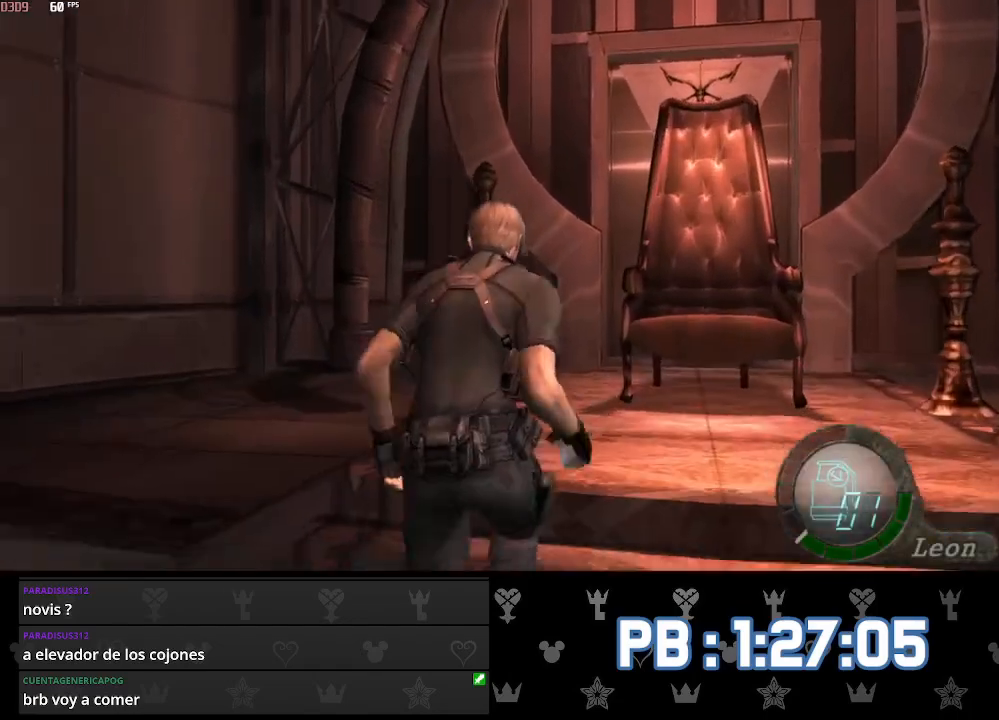
{"buttons": ["DPAD_RIGHT"], "left_stick": "up", "right_stick": "center", "events": [[467, "DPAD_RIGHT", "down"]]}
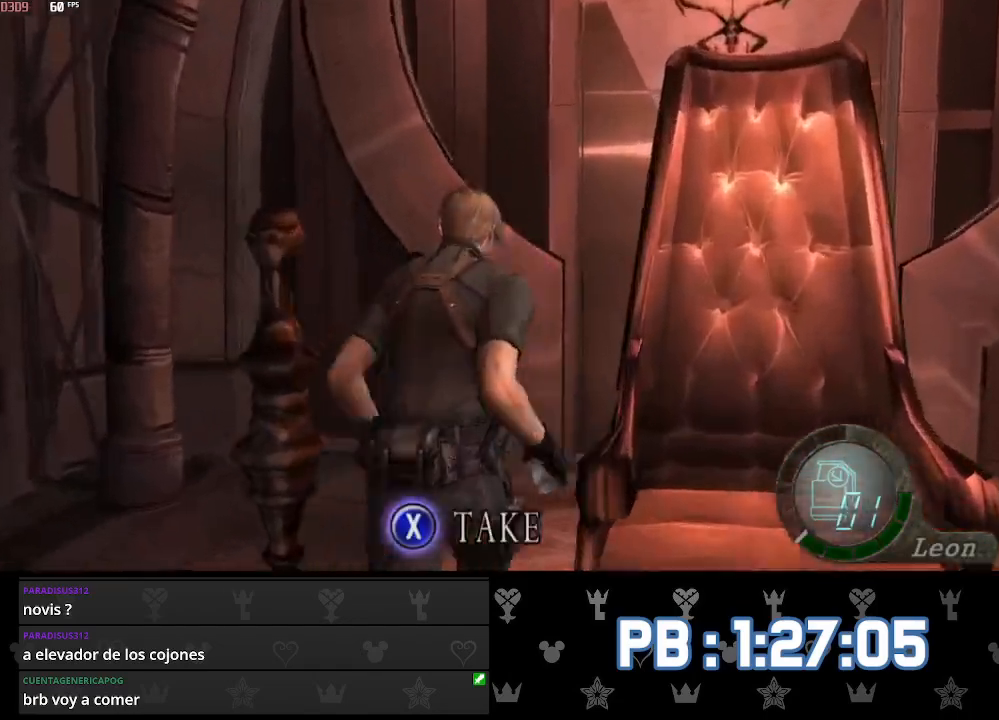
{"buttons": ["DPAD_LEFT"], "left_stick": "up", "right_stick": "center", "events": [[167, "DPAD_RIGHT", "up"], [467, "DPAD_LEFT", "down"]]}
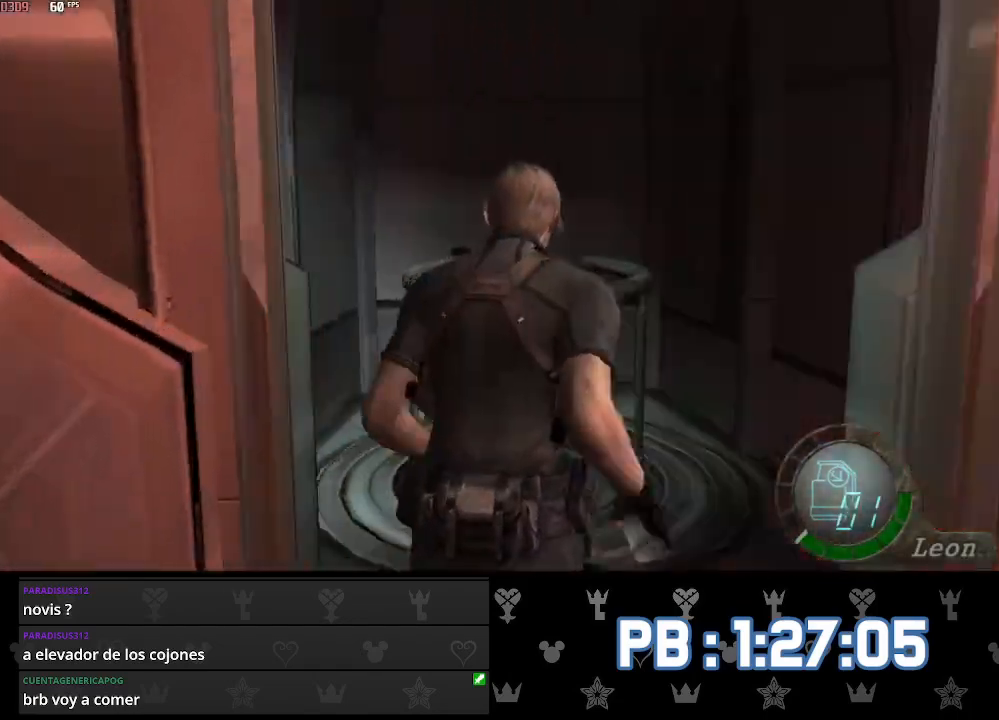
{"buttons": [], "left_stick": "up", "right_stick": "center", "events": [[83, "DPAD_LEFT", "up"]]}
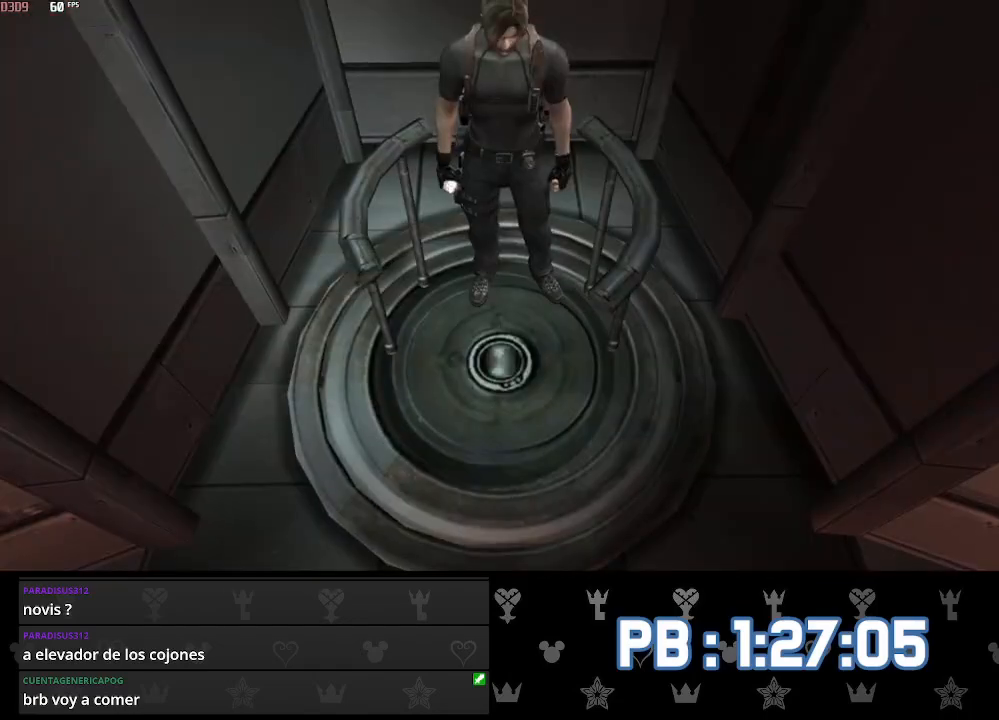
{"buttons": ["CIRCLE"], "left_stick": "center", "right_stick": "center", "events": [[283, "left_stick", "center"], [350, "CIRCLE", "down"], [450, "CIRCLE", "up"], [500, "CIRCLE", "down"]]}
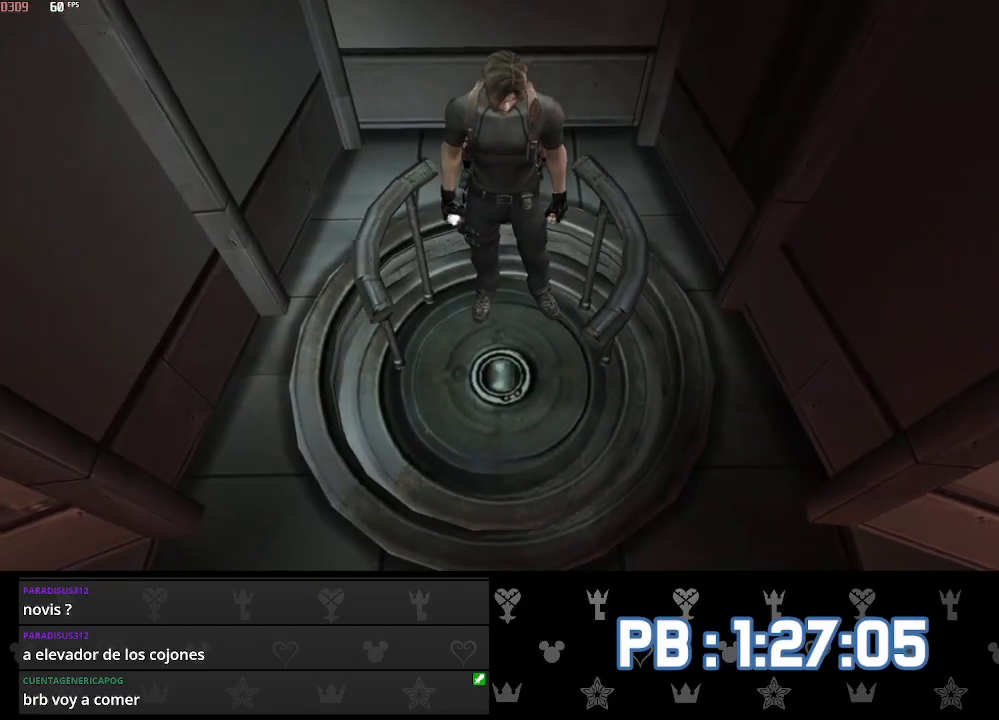
{"buttons": [], "left_stick": "center", "right_stick": "center", "events": [[67, "CIRCLE", "up"], [117, "CIRCLE", "down"], [200, "CIRCLE", "up"], [267, "CIRCLE", "down"], [333, "CIRCLE", "up"], [400, "CIRCLE", "down"], [467, "CIRCLE", "up"]]}
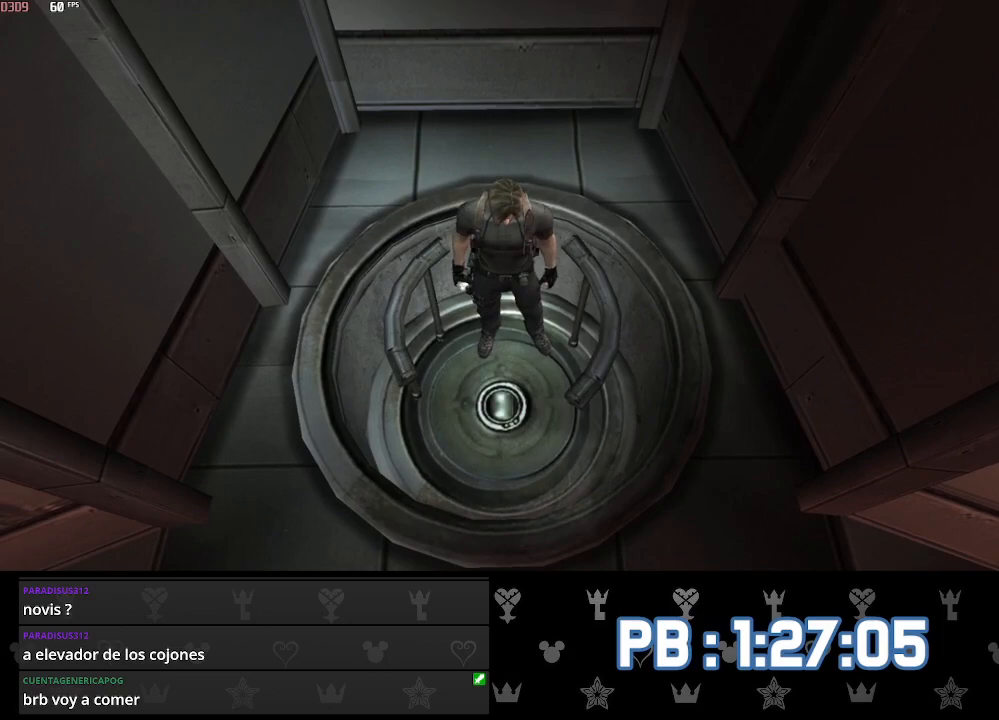
{"buttons": [], "left_stick": "center", "right_stick": "center", "events": [[33, "CIRCLE", "down"], [83, "CIRCLE", "up"], [167, "CIRCLE", "down"], [233, "CIRCLE", "up"], [283, "CIRCLE", "down"], [350, "CIRCLE", "up"], [417, "CIRCLE", "down"], [483, "CIRCLE", "up"]]}
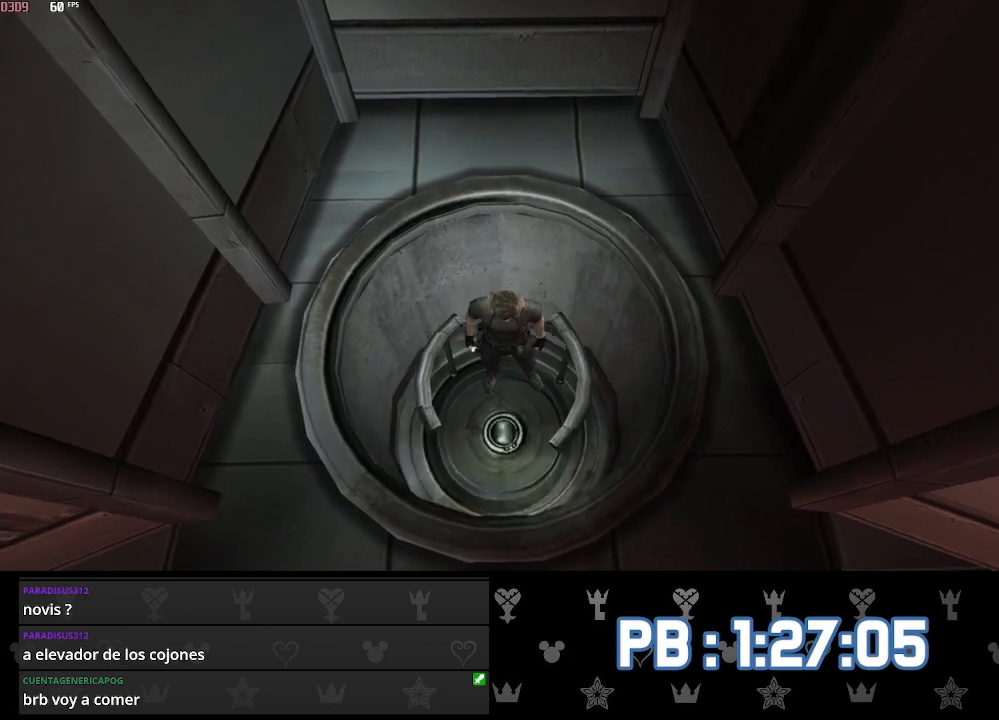
{"buttons": [], "left_stick": "center", "right_stick": "center", "events": [[67, "CIRCLE", "down"], [100, "CIRCLE", "up"], [183, "CIRCLE", "down"], [233, "CIRCLE", "up"], [317, "CIRCLE", "down"], [383, "CIRCLE", "up"], [450, "CIRCLE", "down"], [500, "CIRCLE", "up"]]}
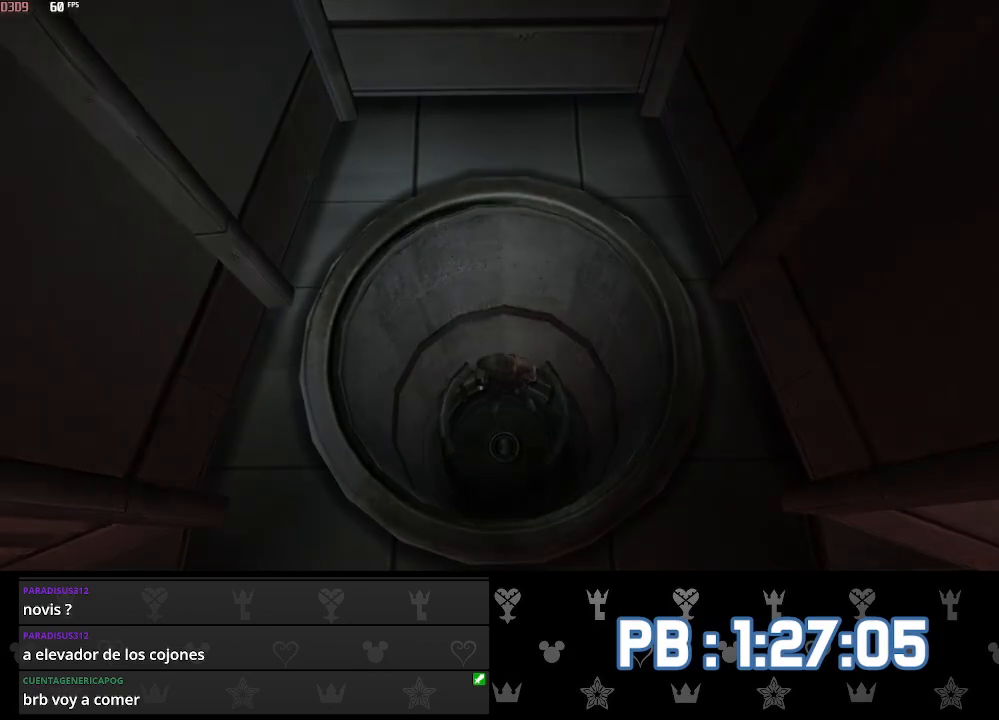
{"buttons": ["CIRCLE"], "left_stick": "center", "right_stick": "center", "events": [[83, "CIRCLE", "down"], [150, "CIRCLE", "up"], [200, "CIRCLE", "down"], [267, "CIRCLE", "up"], [333, "CIRCLE", "down"], [400, "CIRCLE", "up"], [467, "CIRCLE", "down"]]}
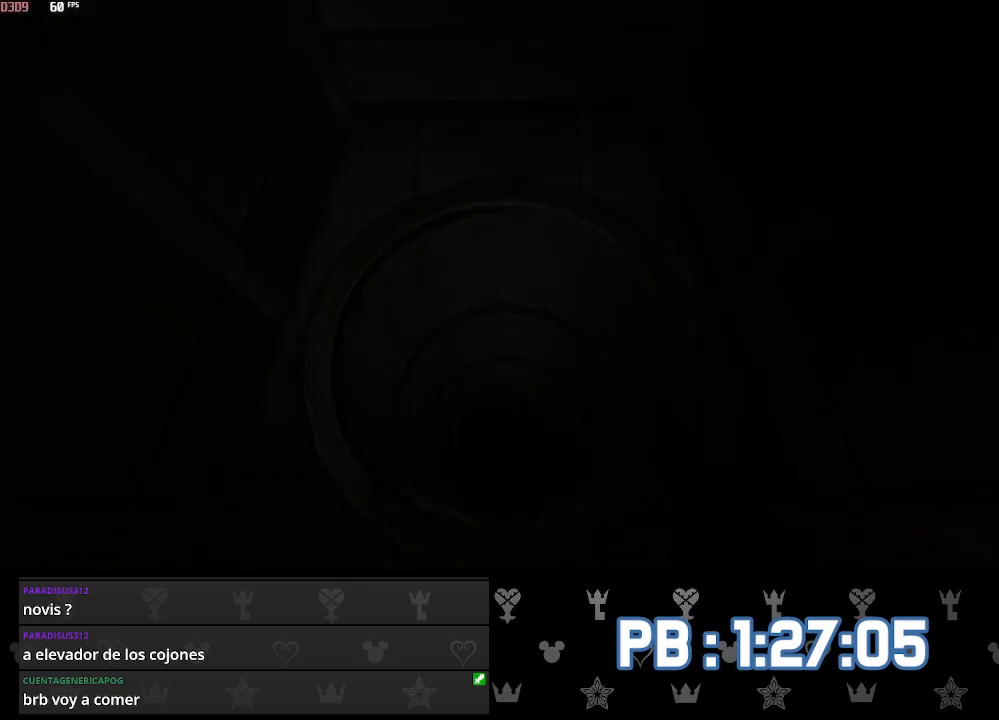
{"buttons": ["CIRCLE"], "left_stick": "center", "right_stick": "center", "events": [[33, "CIRCLE", "up"], [100, "CIRCLE", "down"], [167, "CIRCLE", "up"], [233, "CIRCLE", "down"], [300, "CIRCLE", "up"], [367, "CIRCLE", "down"], [417, "CIRCLE", "up"], [500, "CIRCLE", "down"]]}
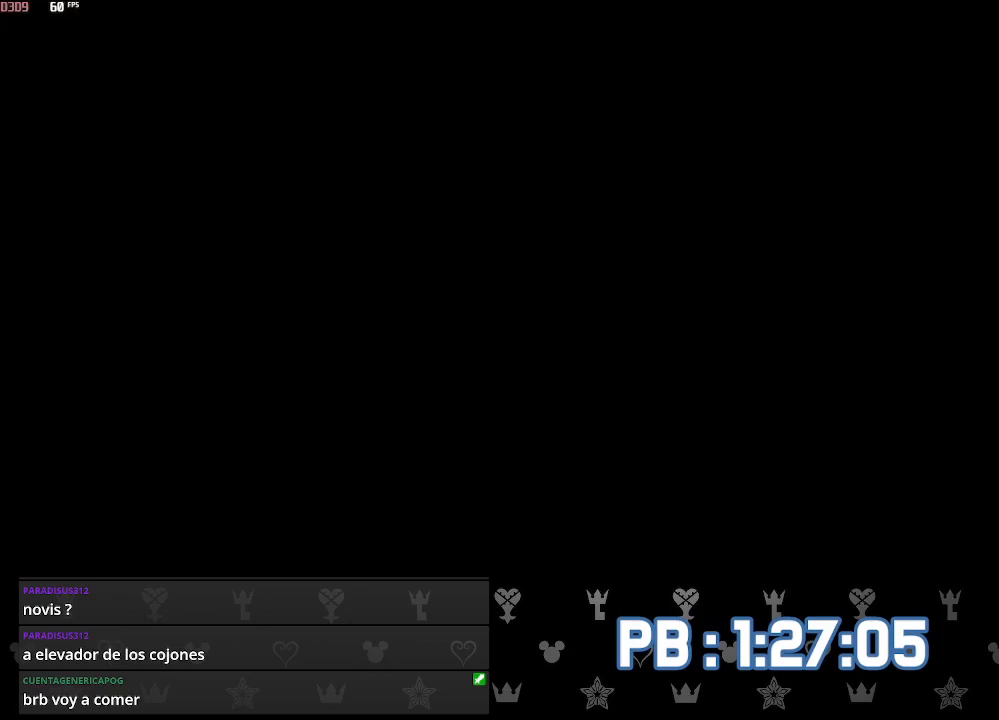
{"buttons": [], "left_stick": "center", "right_stick": "center", "events": [[67, "CIRCLE", "up"], [133, "CIRCLE", "down"], [200, "CIRCLE", "up"], [267, "CIRCLE", "down"], [333, "CIRCLE", "up"], [400, "CIRCLE", "down"], [483, "CIRCLE", "up"]]}
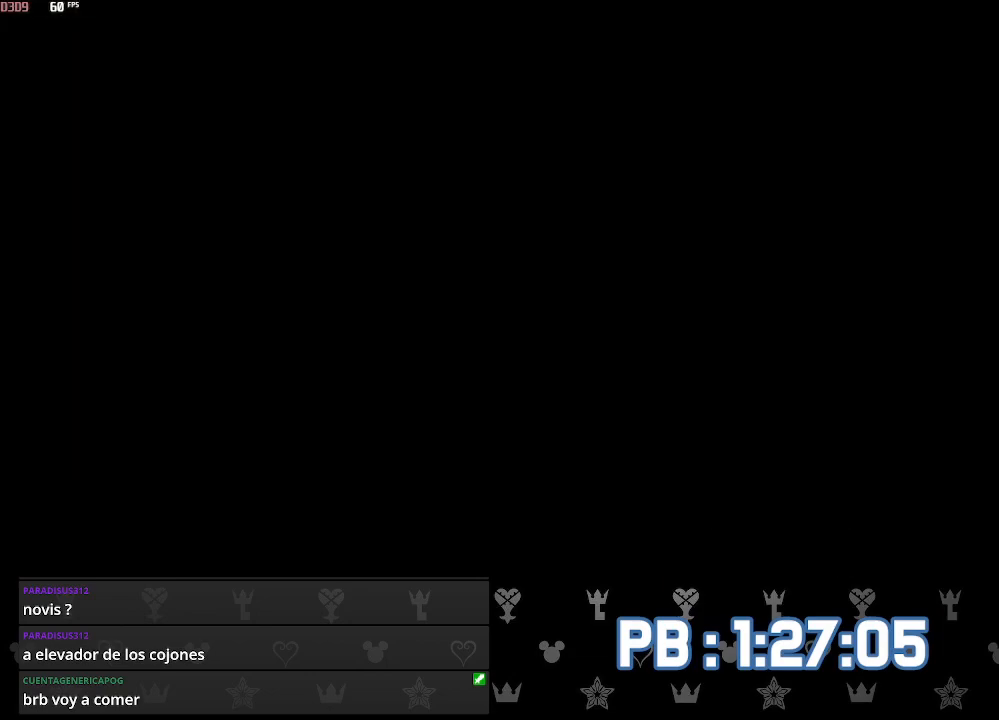
{"buttons": ["CIRCLE"], "left_stick": "up", "right_stick": "center", "events": [[50, "CIRCLE", "down"], [100, "CIRCLE", "up"], [167, "CIRCLE", "down"], [250, "CIRCLE", "up"], [317, "CIRCLE", "down"], [400, "CIRCLE", "up"], [467, "CIRCLE", "down"], [500, "left_stick", "up"]]}
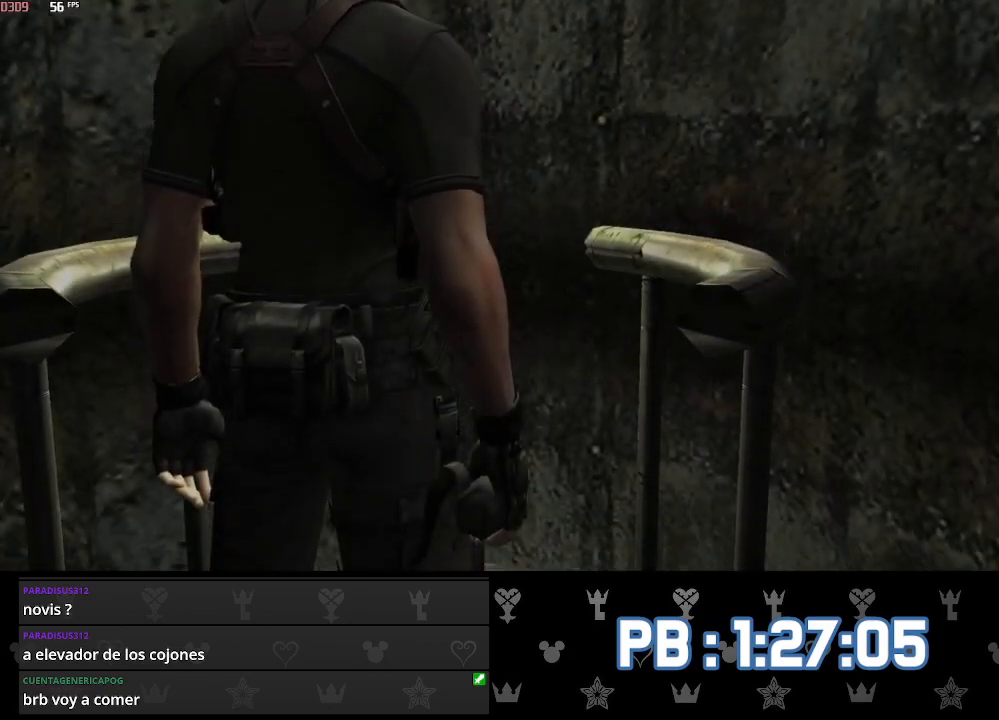
{"buttons": [], "left_stick": "up", "right_stick": "center", "events": [[33, "CIRCLE", "up"], [117, "CIRCLE", "down"], [183, "CIRCLE", "up"], [250, "CIRCLE", "down"], [300, "CIRCLE", "up"], [383, "CIRCLE", "down"], [450, "CIRCLE", "up"]]}
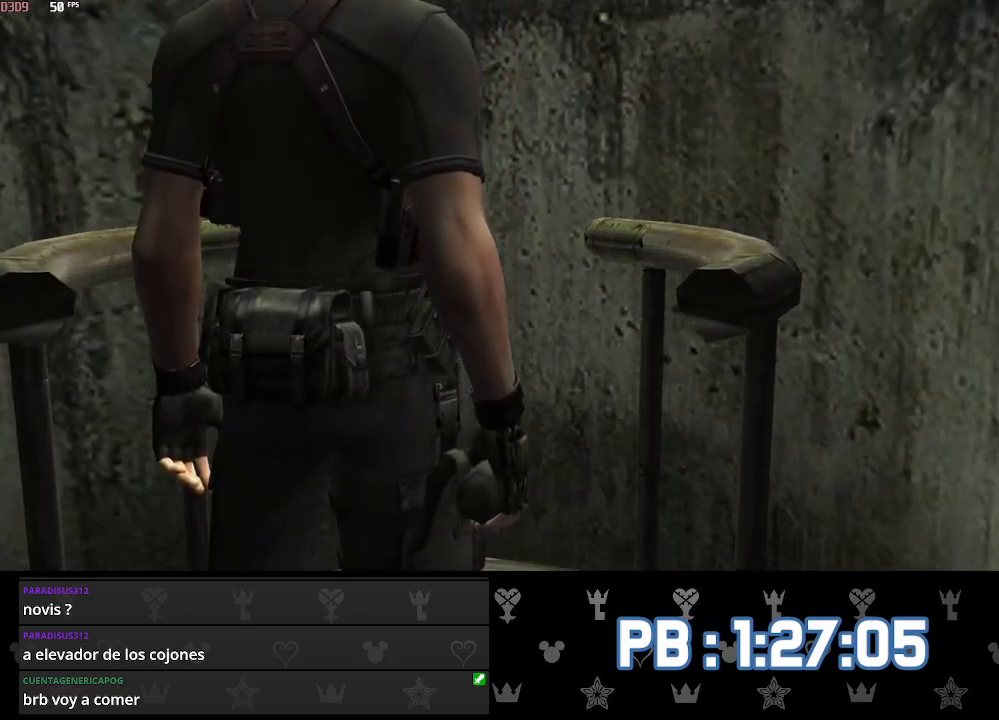
{"buttons": [], "left_stick": "up", "right_stick": "center", "events": [[17, "CIRCLE", "down"], [83, "CIRCLE", "up"], [167, "CIRCLE", "down"], [217, "CIRCLE", "up"], [300, "CIRCLE", "down"], [367, "CIRCLE", "up"], [450, "CIRCLE", "down"], [500, "CIRCLE", "up"]]}
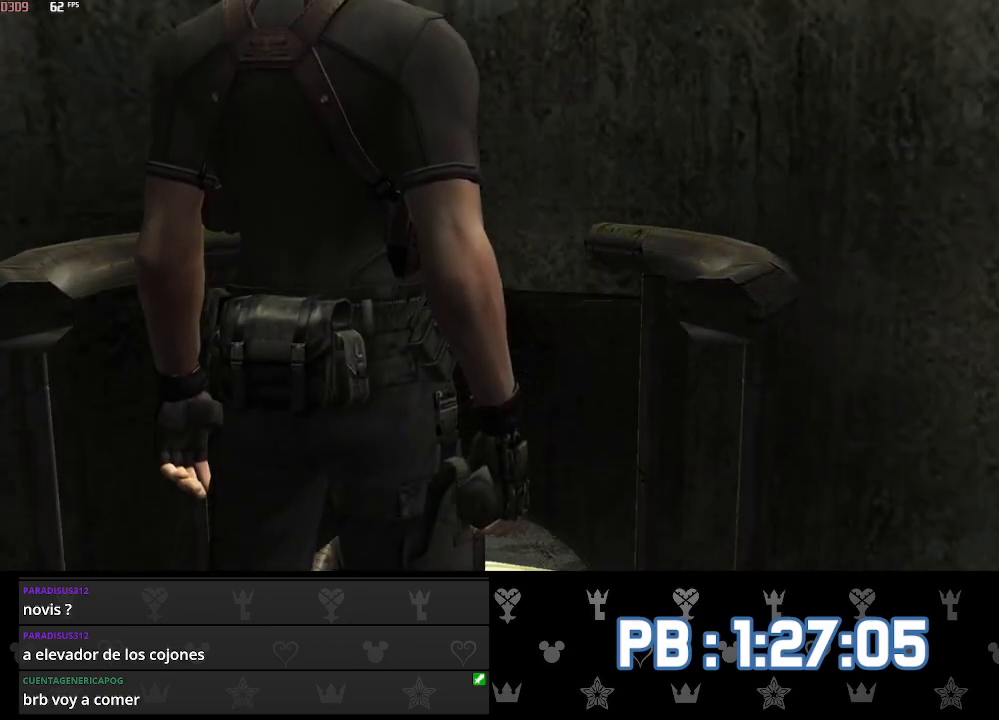
{"buttons": ["CIRCLE"], "left_stick": "up", "right_stick": "center", "events": [[67, "CIRCLE", "down"], [133, "CIRCLE", "up"], [217, "CIRCLE", "down"], [267, "CIRCLE", "up"], [350, "CIRCLE", "down"], [417, "CIRCLE", "up"], [500, "CIRCLE", "down"]]}
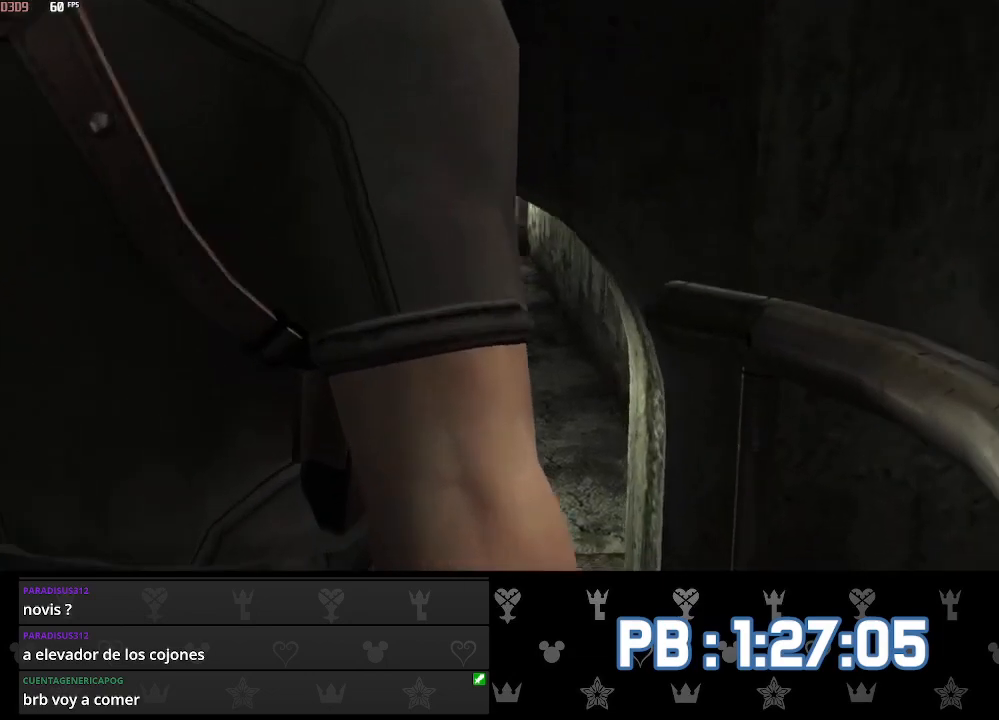
{"buttons": [], "left_stick": "up", "right_stick": "center", "events": [[67, "CIRCLE", "up"], [133, "CIRCLE", "down"], [200, "CIRCLE", "up"], [283, "CIRCLE", "down"], [333, "CIRCLE", "up"], [417, "CIRCLE", "down"], [467, "CIRCLE", "up"]]}
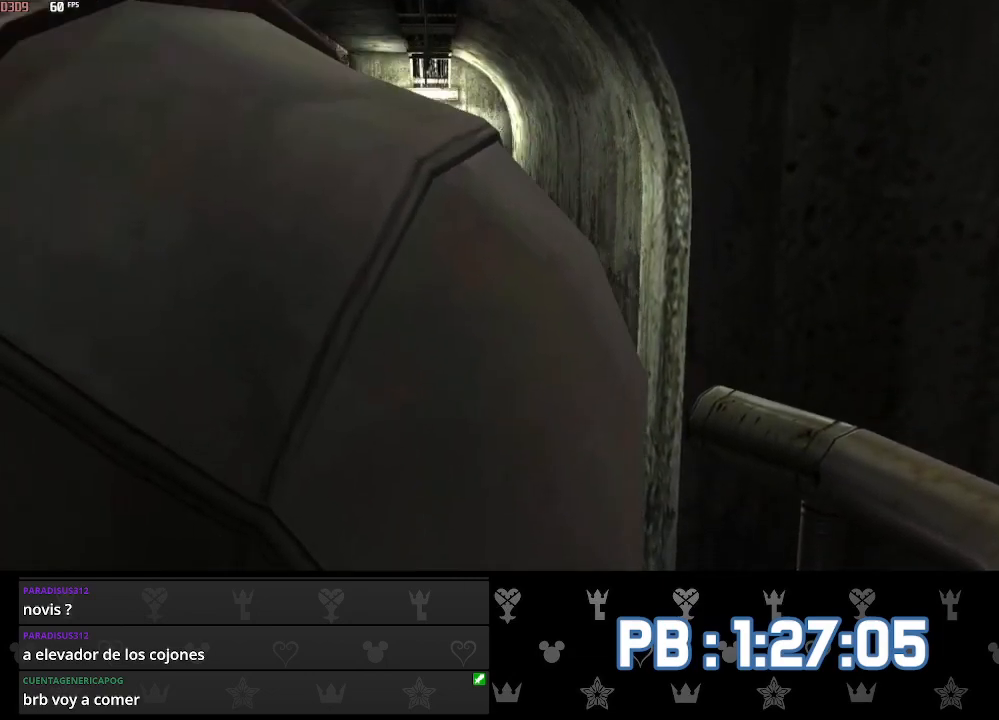
{"buttons": ["CIRCLE"], "left_stick": "up", "right_stick": "center", "events": [[67, "CIRCLE", "down"], [117, "CIRCLE", "up"], [183, "CIRCLE", "down"], [250, "CIRCLE", "up"], [333, "CIRCLE", "down"], [383, "CIRCLE", "up"], [467, "CIRCLE", "down"]]}
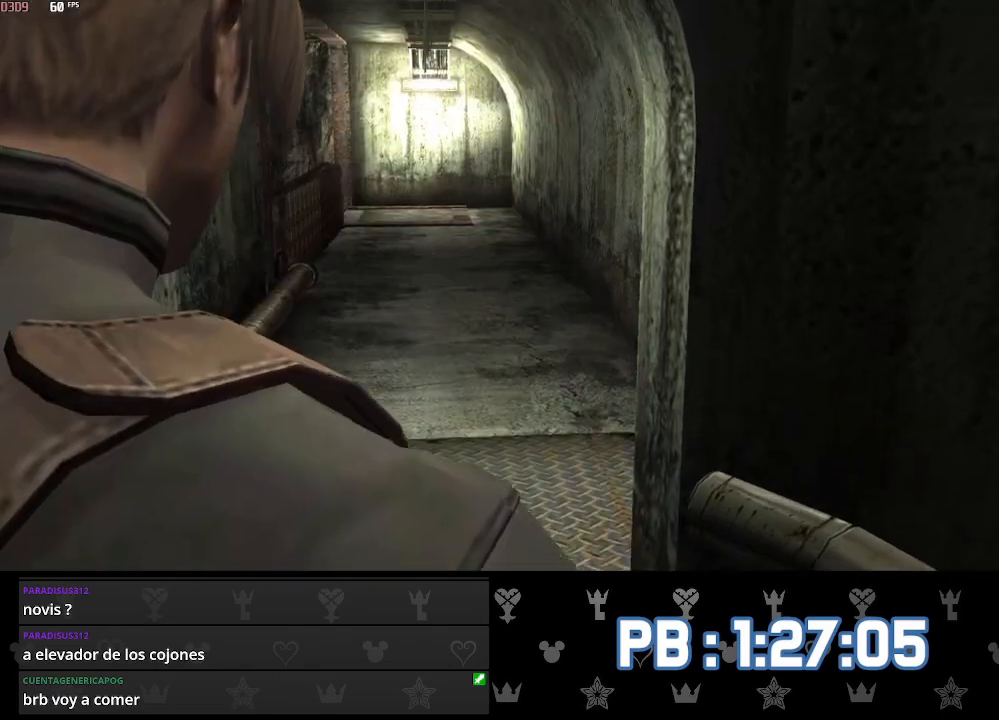
{"buttons": [], "left_stick": "up", "right_stick": "center", "events": [[17, "CIRCLE", "up"], [100, "CIRCLE", "down"], [150, "CIRCLE", "up"], [233, "CIRCLE", "down"], [317, "CIRCLE", "up"]]}
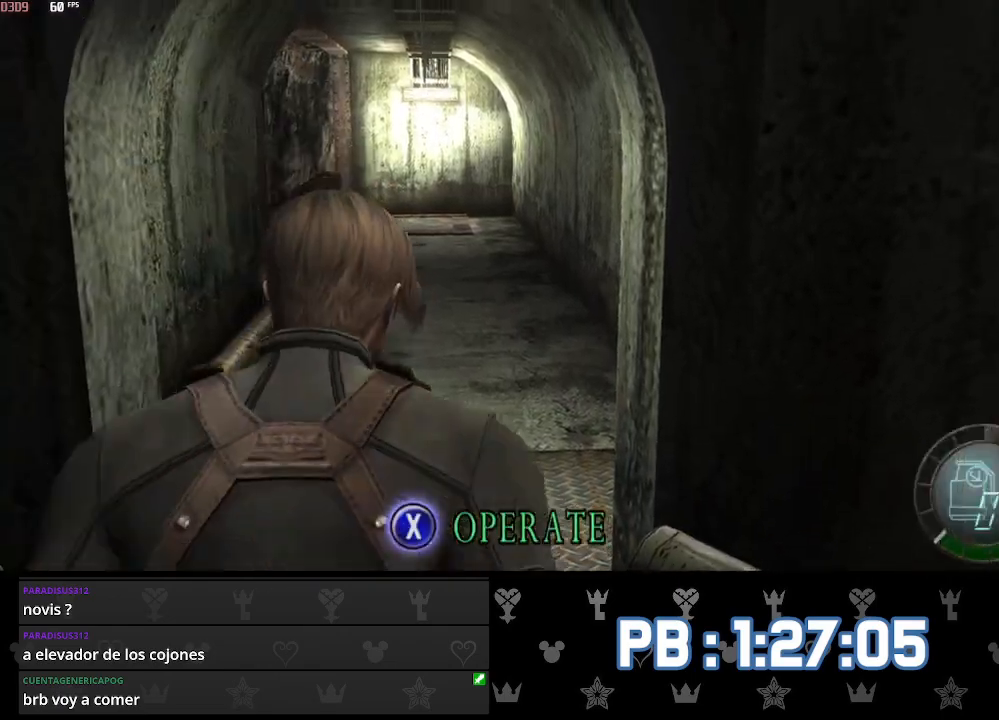
{"buttons": [], "left_stick": "center", "right_stick": "center", "events": [[317, "left_stick", "center"]]}
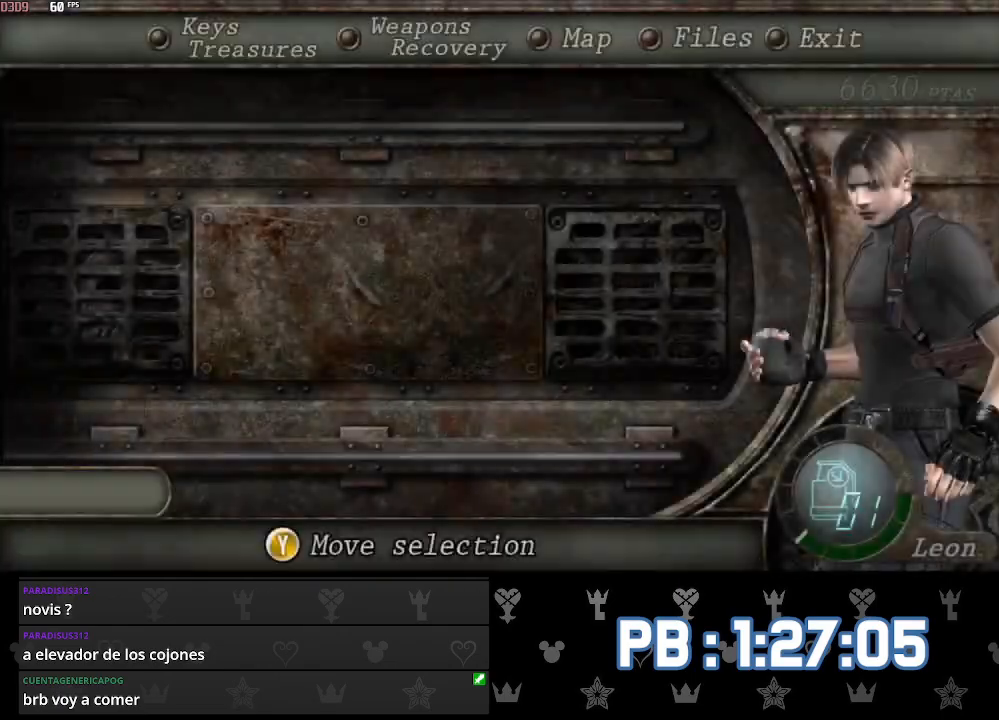
{"buttons": ["L2"], "left_stick": "center", "right_stick": "center", "events": [[500, "L2", "down"]]}
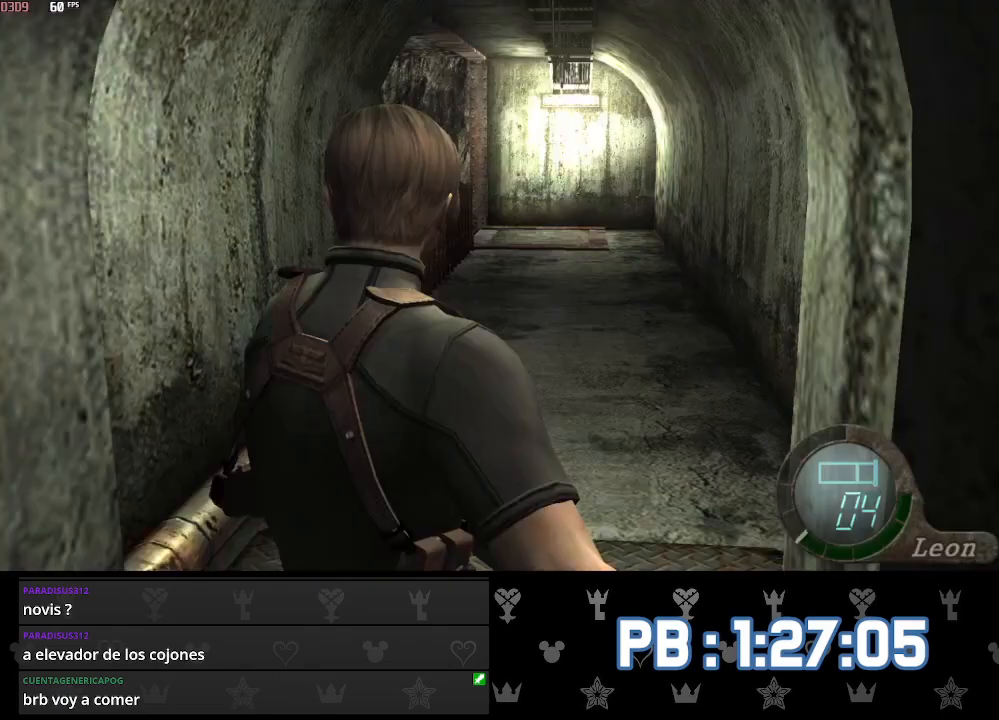
{"buttons": ["SQUARE"], "left_stick": "center", "right_stick": "center"}
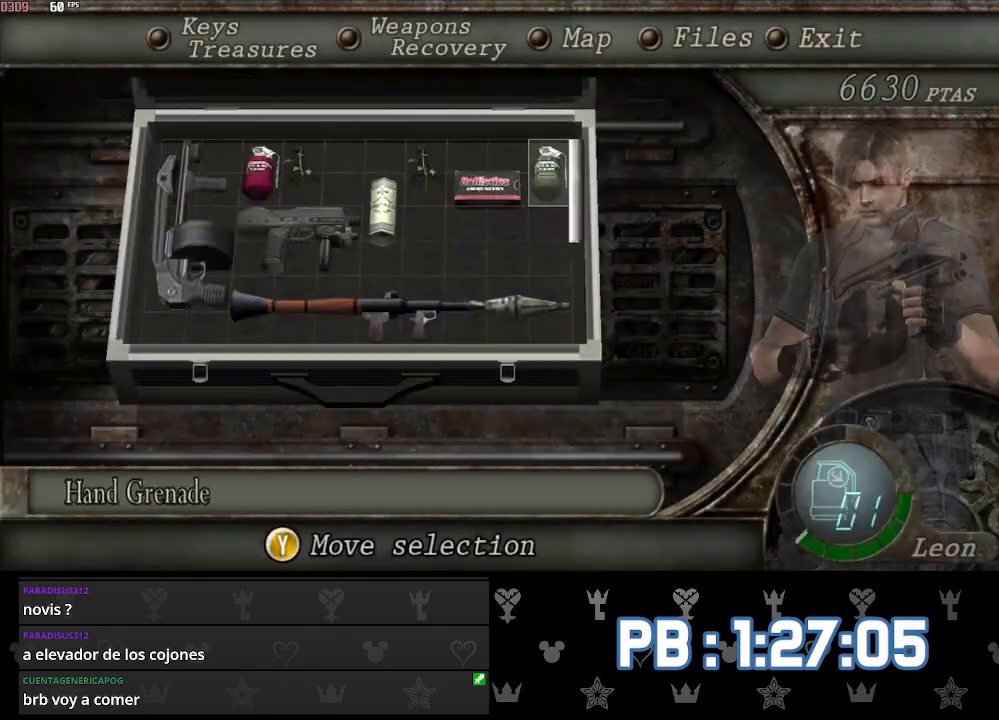
{"buttons": [], "left_stick": "up", "right_stick": "center"}
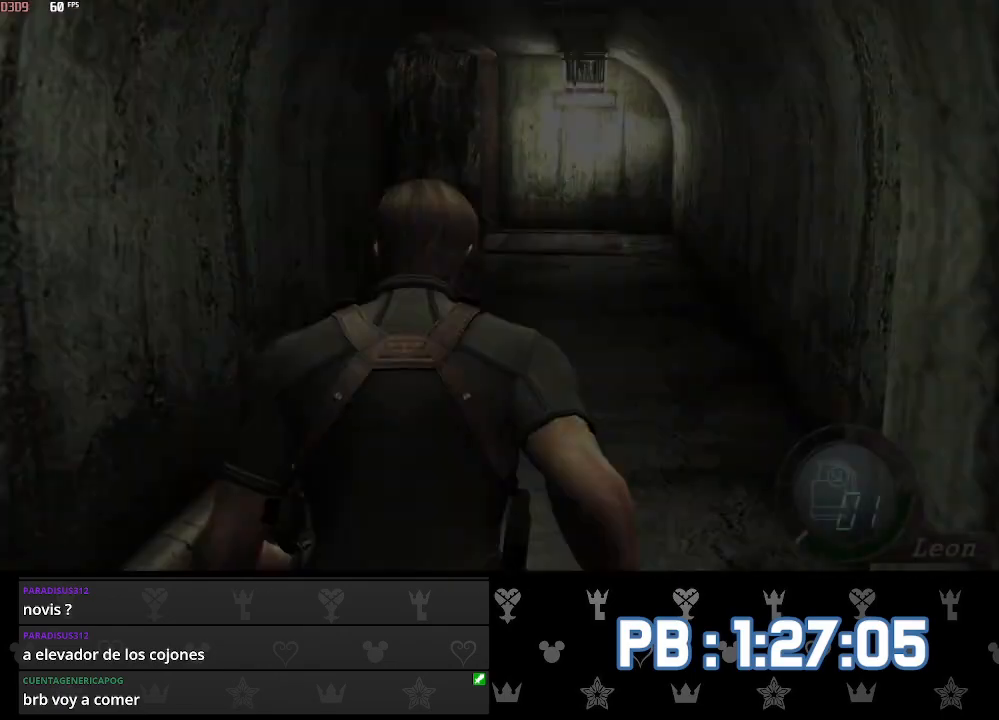
{"buttons": [], "left_stick": "up", "right_stick": "center", "events": [[167, "DPAD_LEFT", "down"], [217, "DPAD_LEFT", "up"]]}
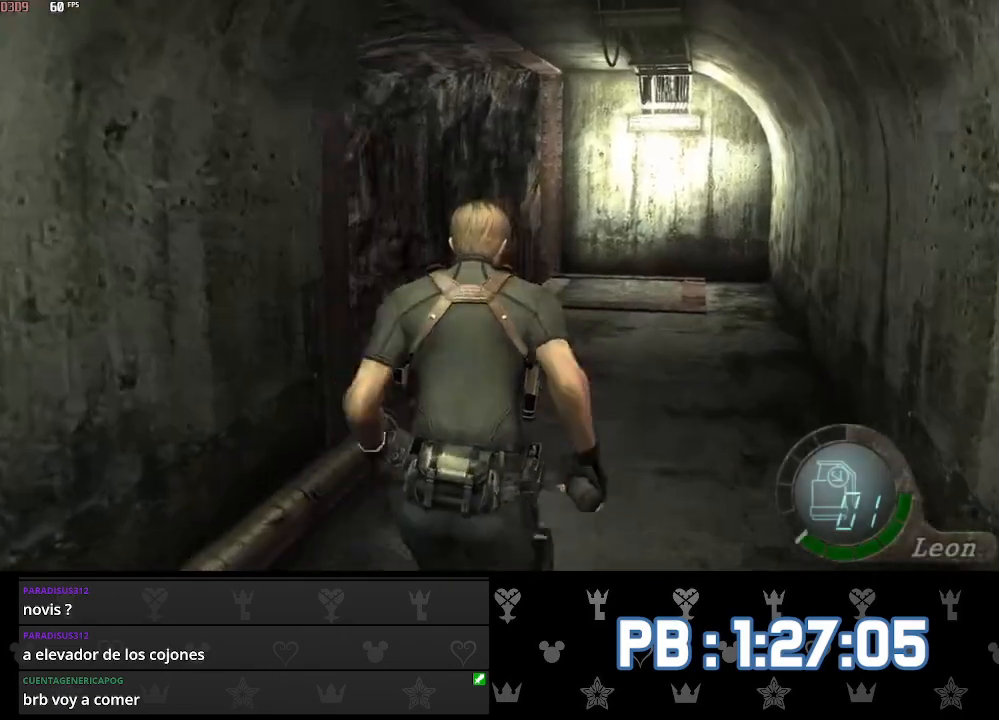
{"buttons": [], "left_stick": "up", "right_stick": "center", "events": [[133, "DPAD_LEFT", "down"], [150, "DPAD_LEFT", "up"]]}
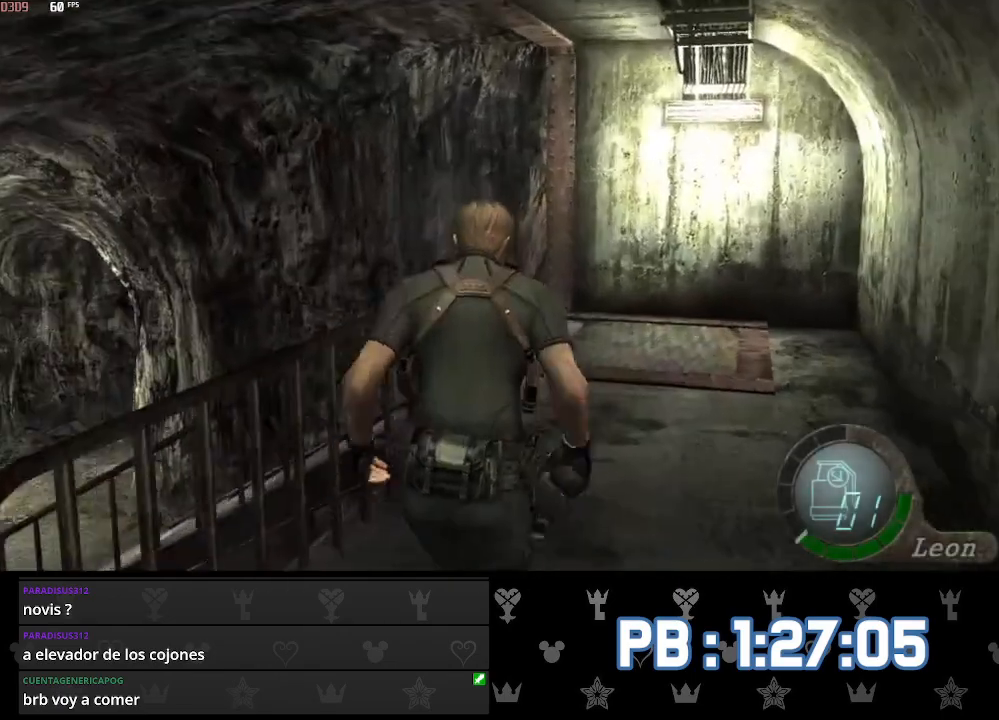
{"buttons": ["DPAD_LEFT"], "left_stick": "up", "right_stick": "center", "events": [[283, "DPAD_LEFT", "down"]]}
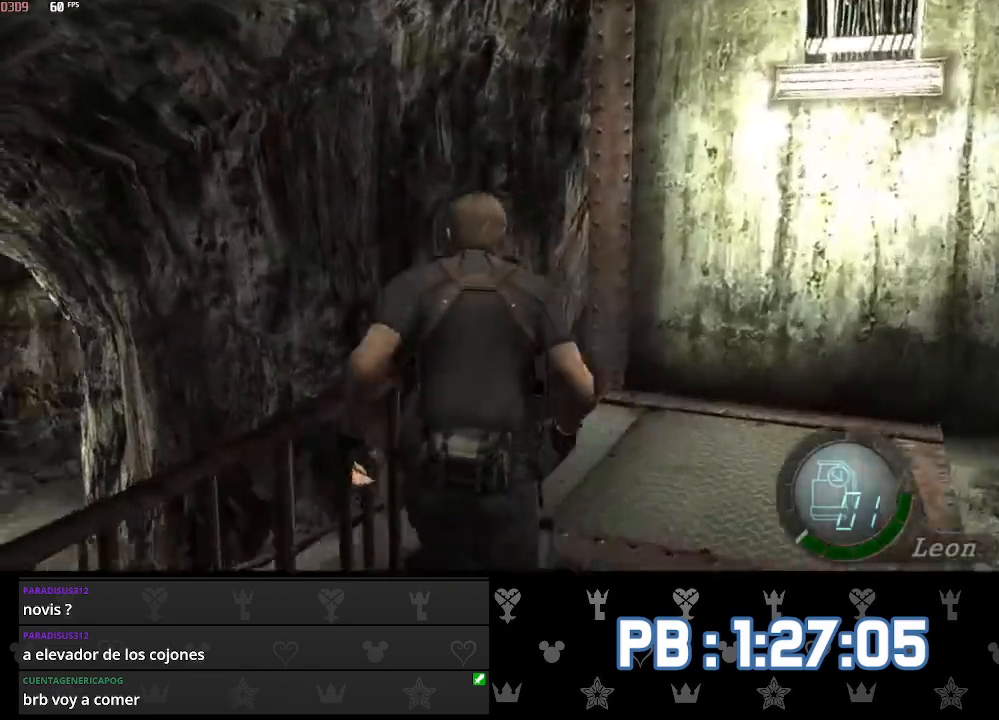
{"buttons": ["DPAD_LEFT"], "left_stick": "up", "right_stick": "center", "events": []}
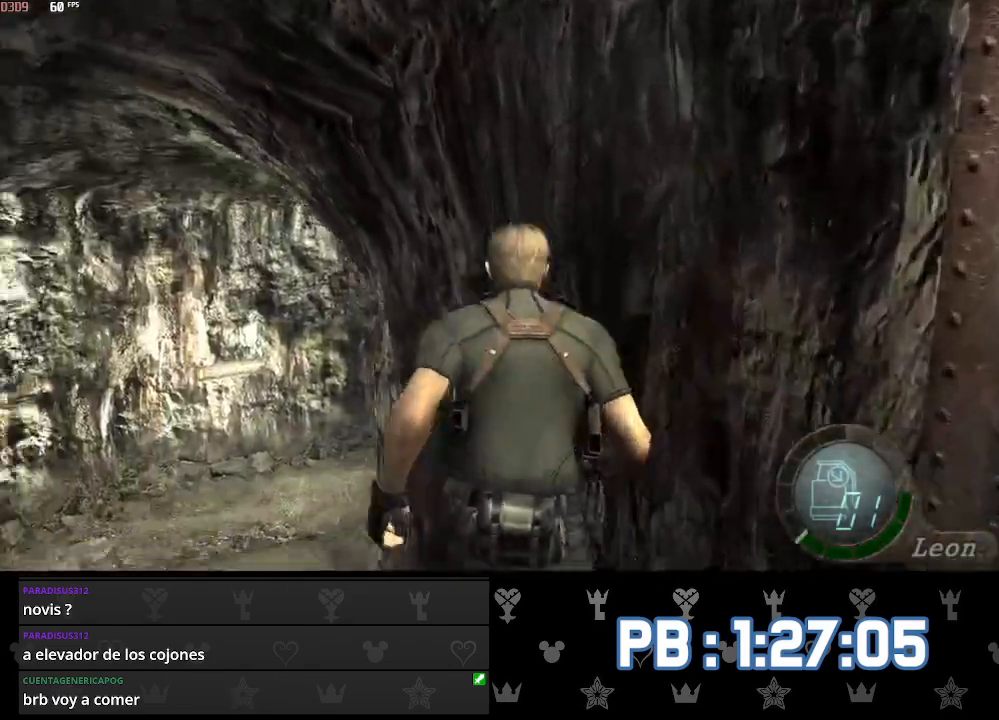
{"buttons": [], "left_stick": "up", "right_stick": "center", "events": [[350, "DPAD_LEFT", "up"]]}
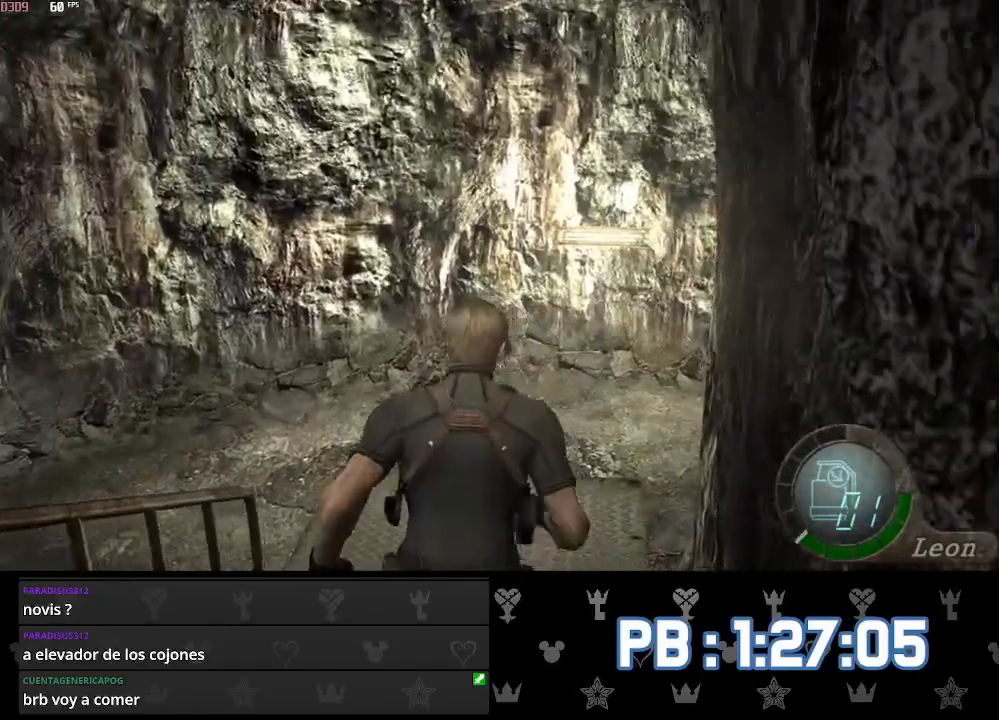
{"buttons": ["DPAD_RIGHT"], "left_stick": "up", "right_stick": "center", "events": [[217, "DPAD_RIGHT", "down"]]}
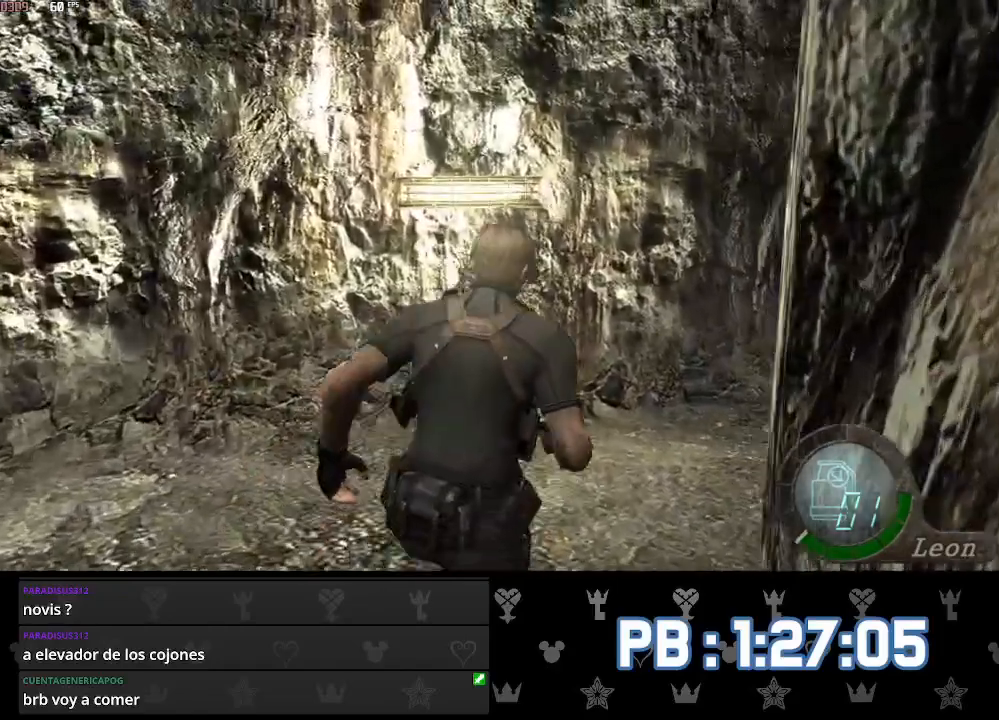
{"buttons": ["DPAD_RIGHT"], "left_stick": "up", "right_stick": "center", "events": []}